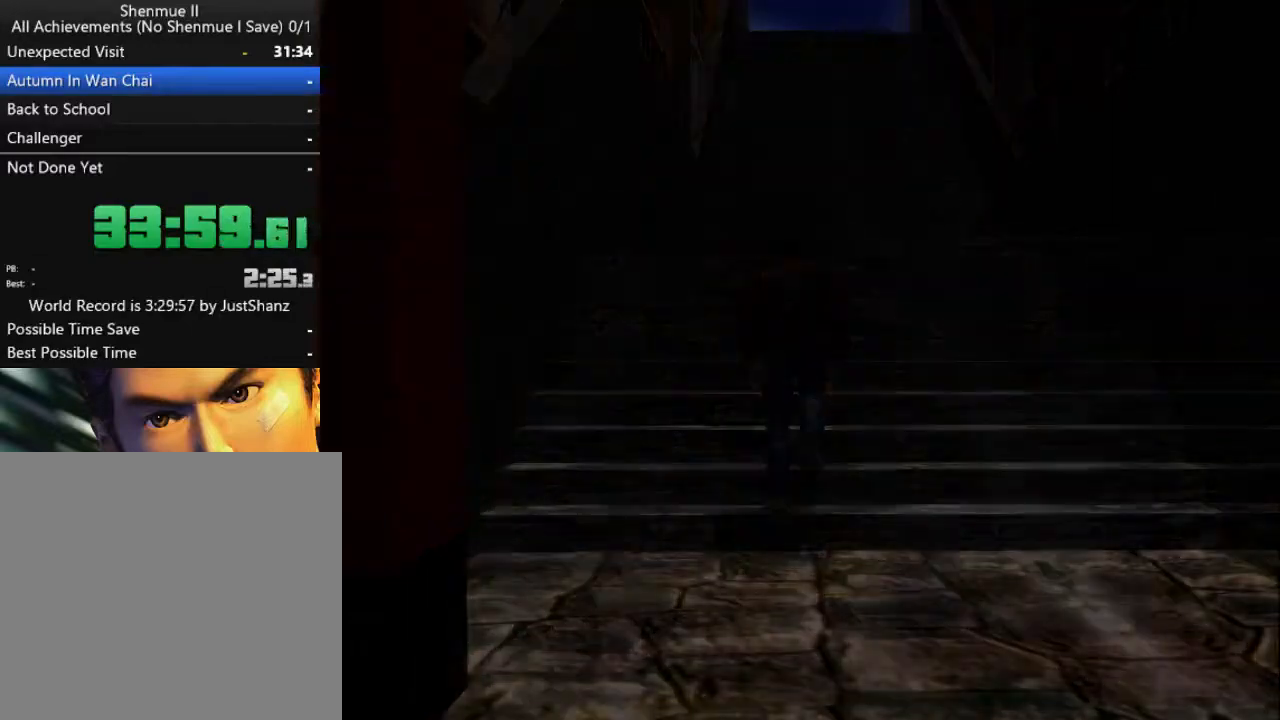
Gameplay with a controller (Xbox layout); each line is a JSON object with the inputs held at the frame after it. "events" lists button and stick changes between this image and that frame as [ms after this image, input, new state], when the widget could be followed in between.
{"buttons": ["L2"], "left_stick": "center", "right_stick": "center", "events": []}
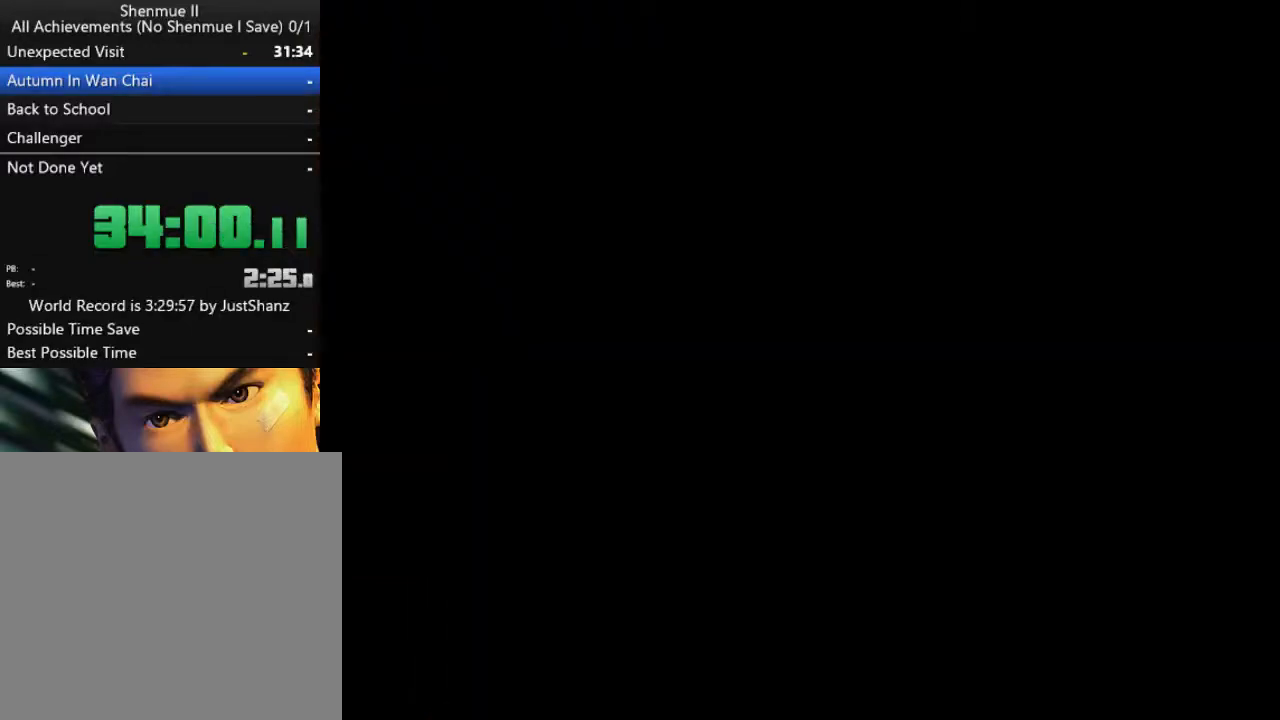
{"buttons": ["L2"], "left_stick": "center", "right_stick": "center", "events": []}
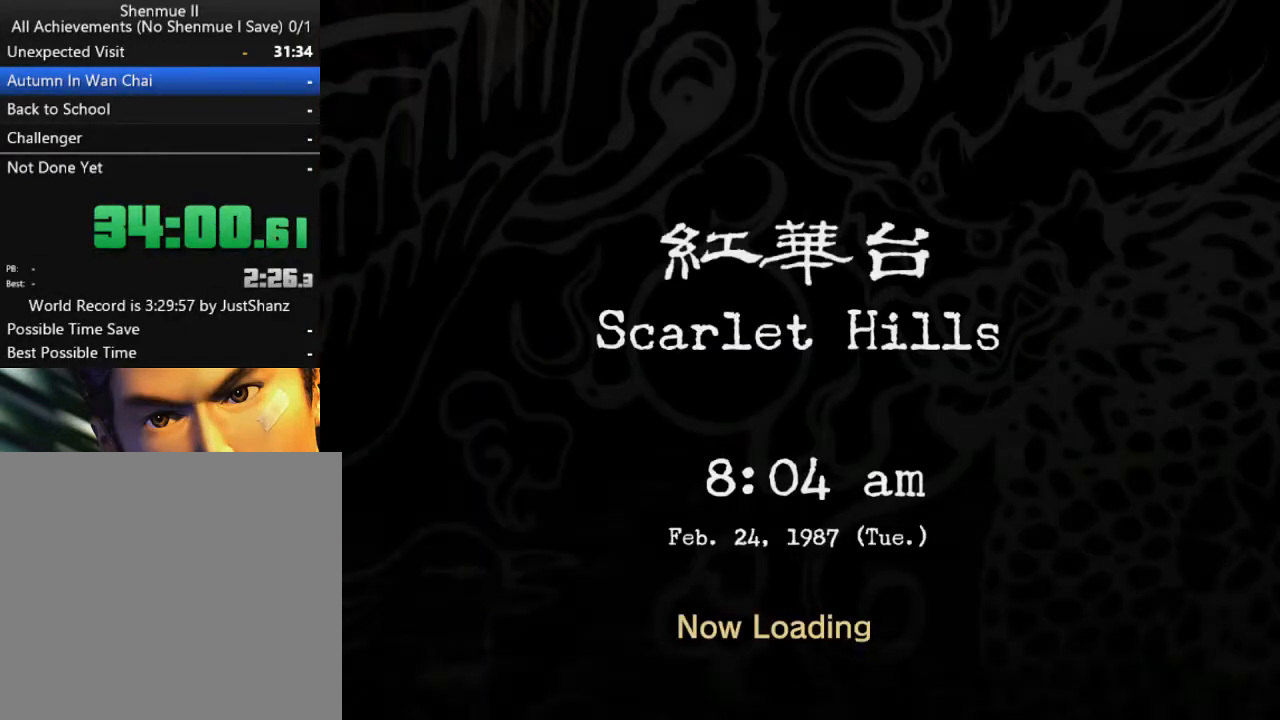
{"buttons": ["L2"], "left_stick": "center", "right_stick": "center", "events": []}
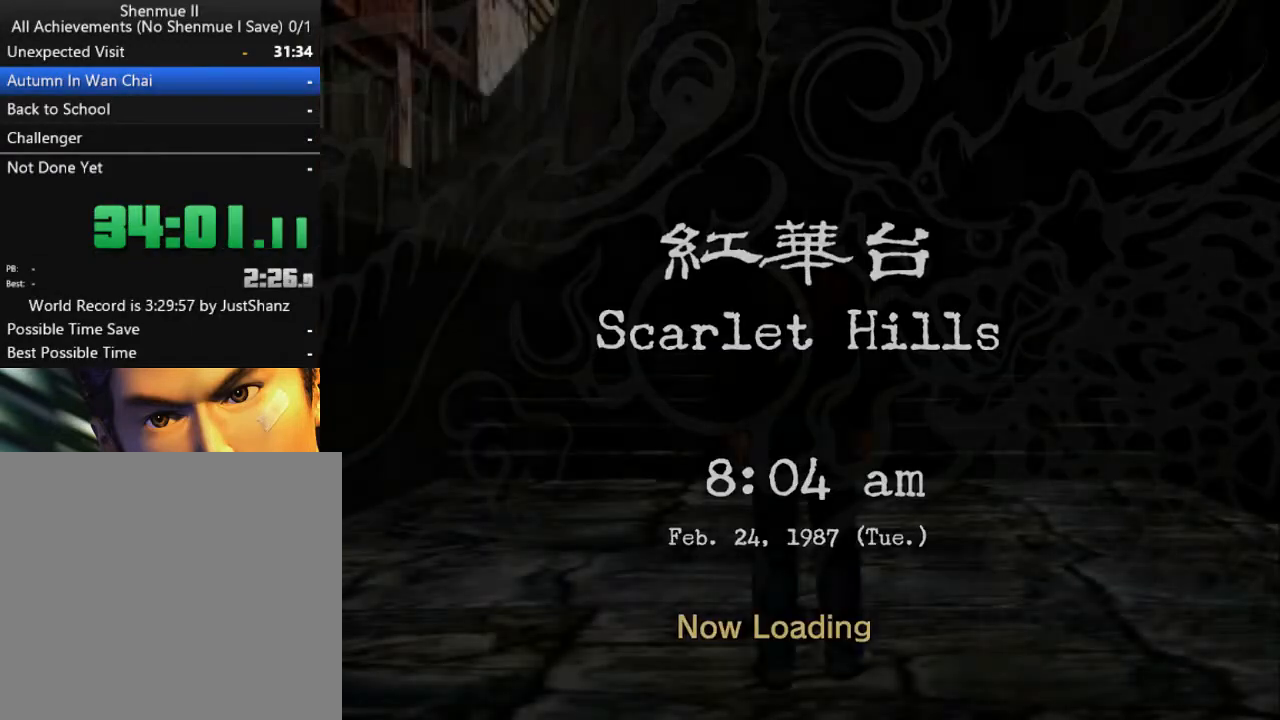
{"buttons": ["L2"], "left_stick": "center", "right_stick": "center", "events": []}
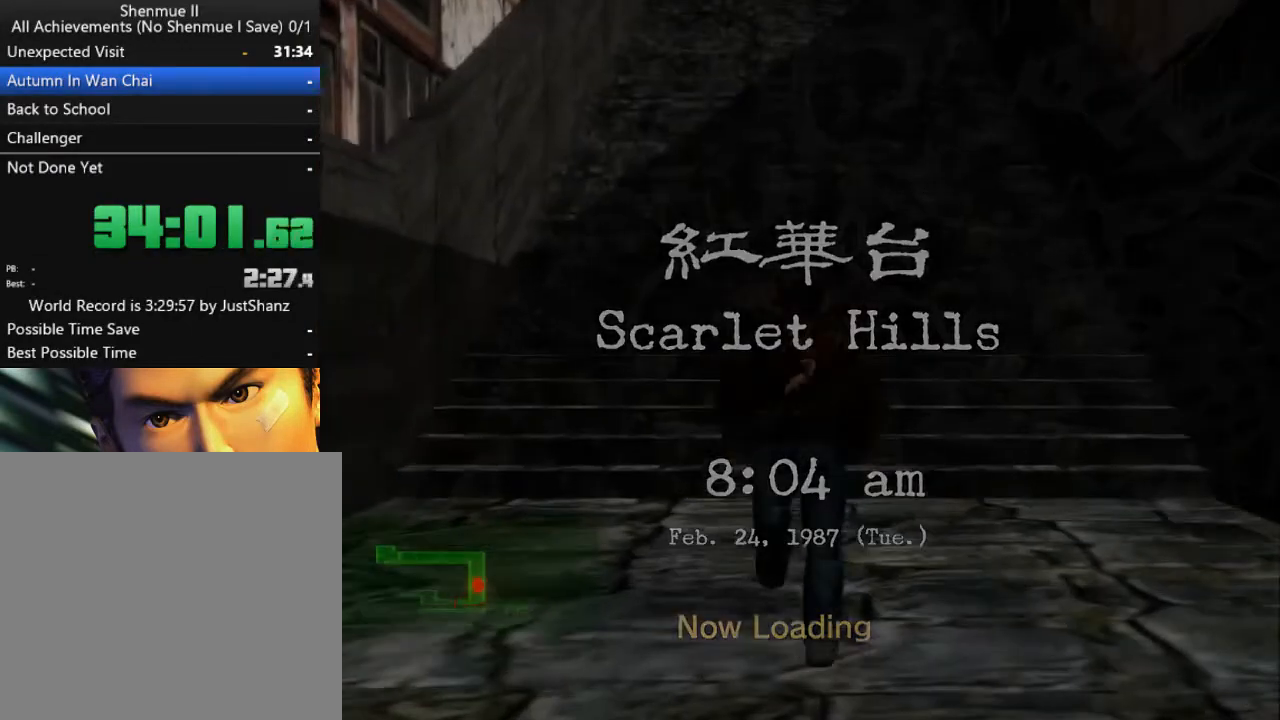
{"buttons": ["L2"], "left_stick": "center", "right_stick": "center", "events": []}
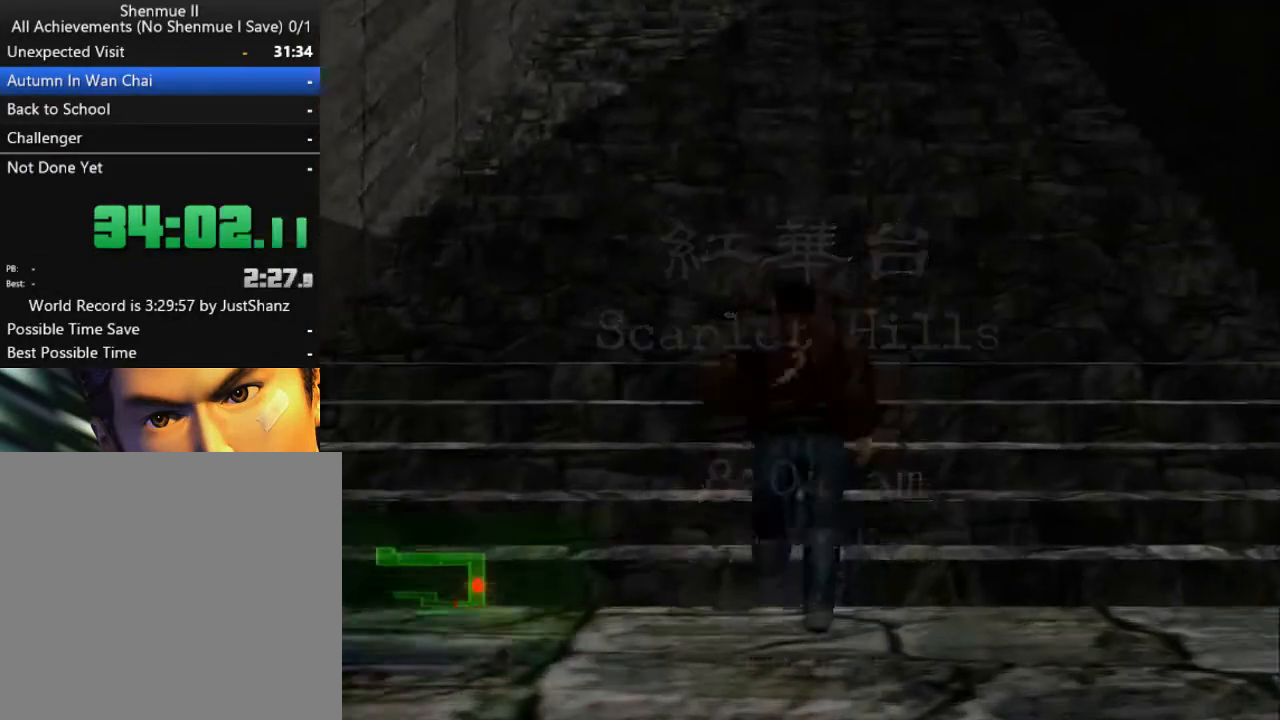
{"buttons": ["L2"], "left_stick": "center", "right_stick": "center", "events": []}
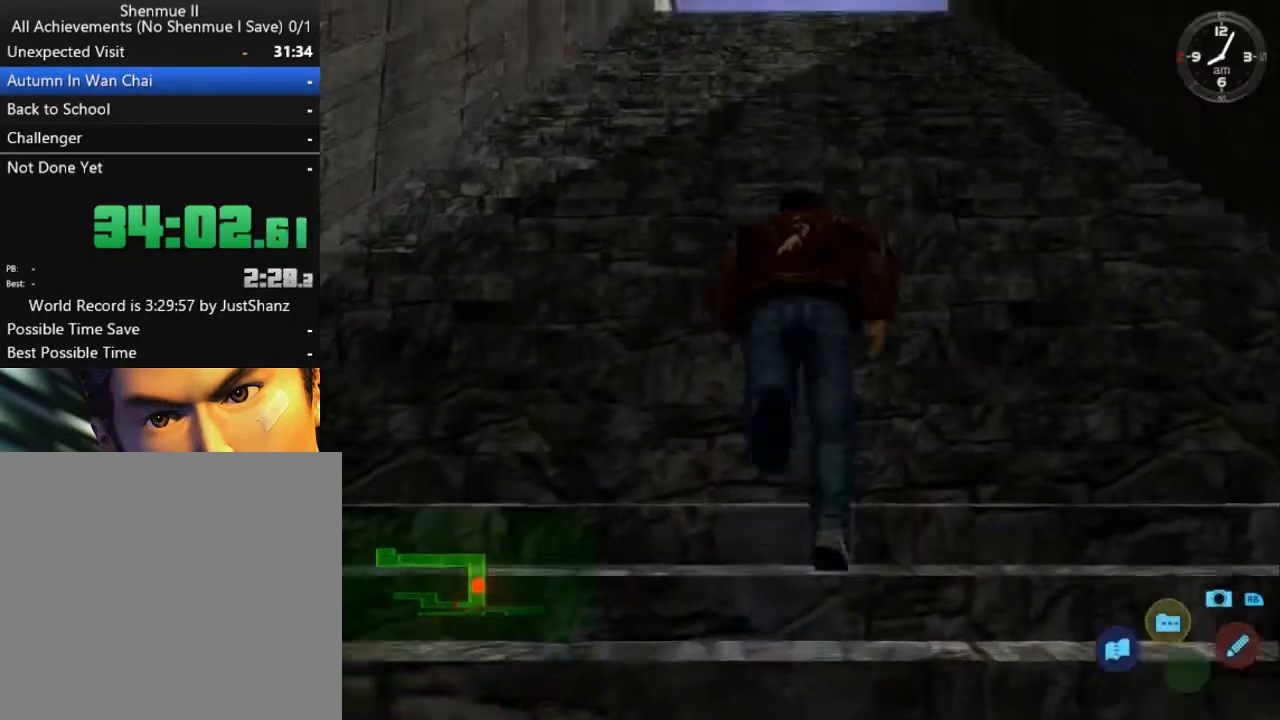
{"buttons": ["L2"], "left_stick": "center", "right_stick": "center", "events": []}
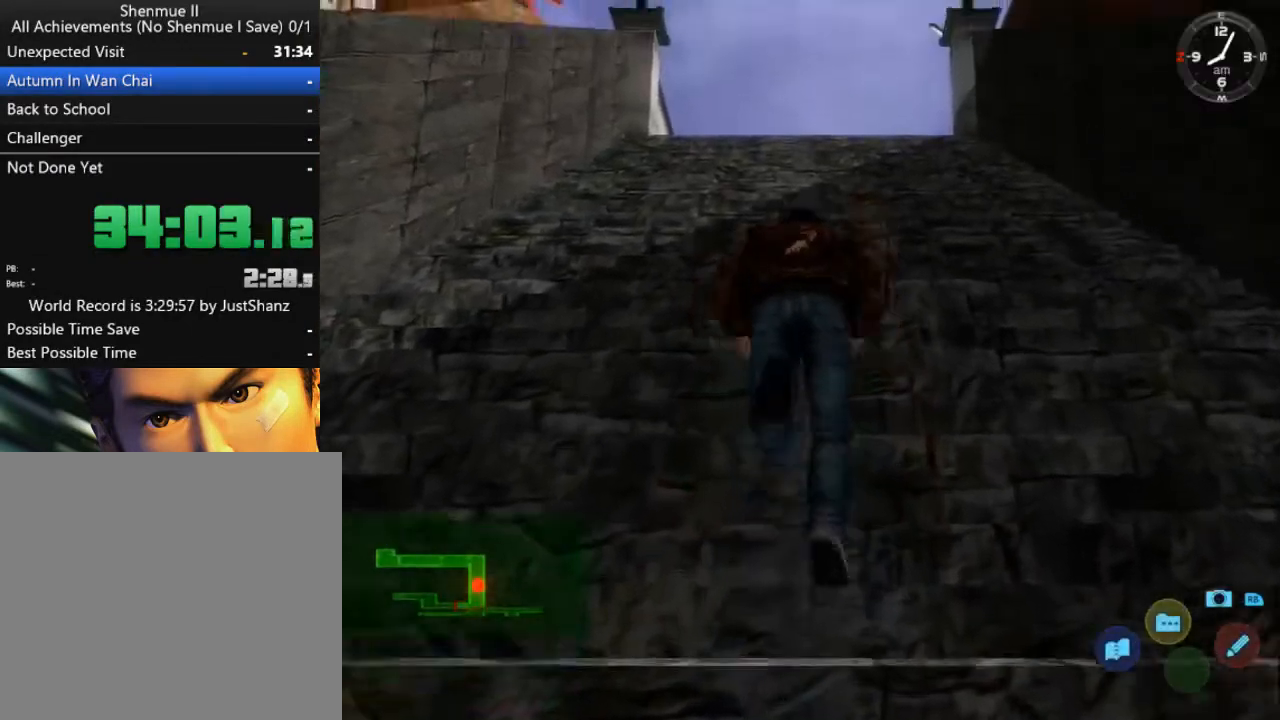
{"buttons": ["L2", "DPAD_RIGHT"], "left_stick": "center", "right_stick": "center", "events": [[467, "DPAD_RIGHT", "down"]]}
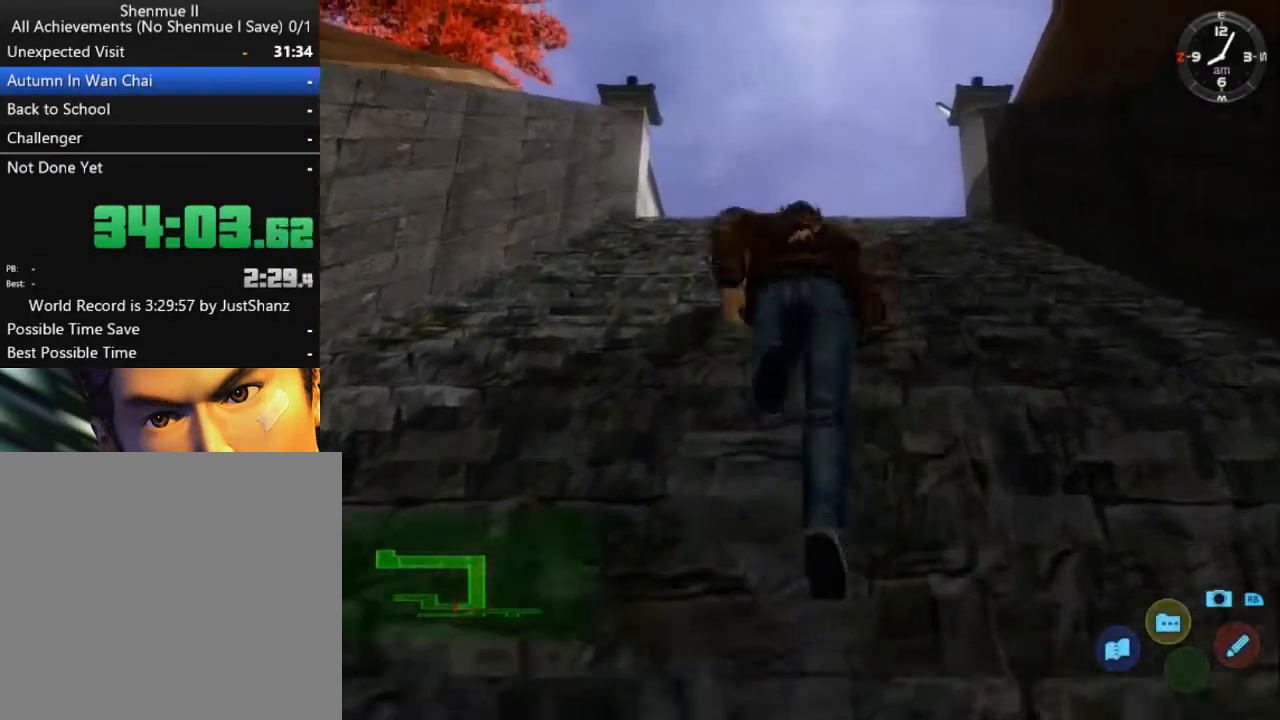
{"buttons": ["L2"], "left_stick": "center", "right_stick": "center", "events": [[333, "DPAD_RIGHT", "up"]]}
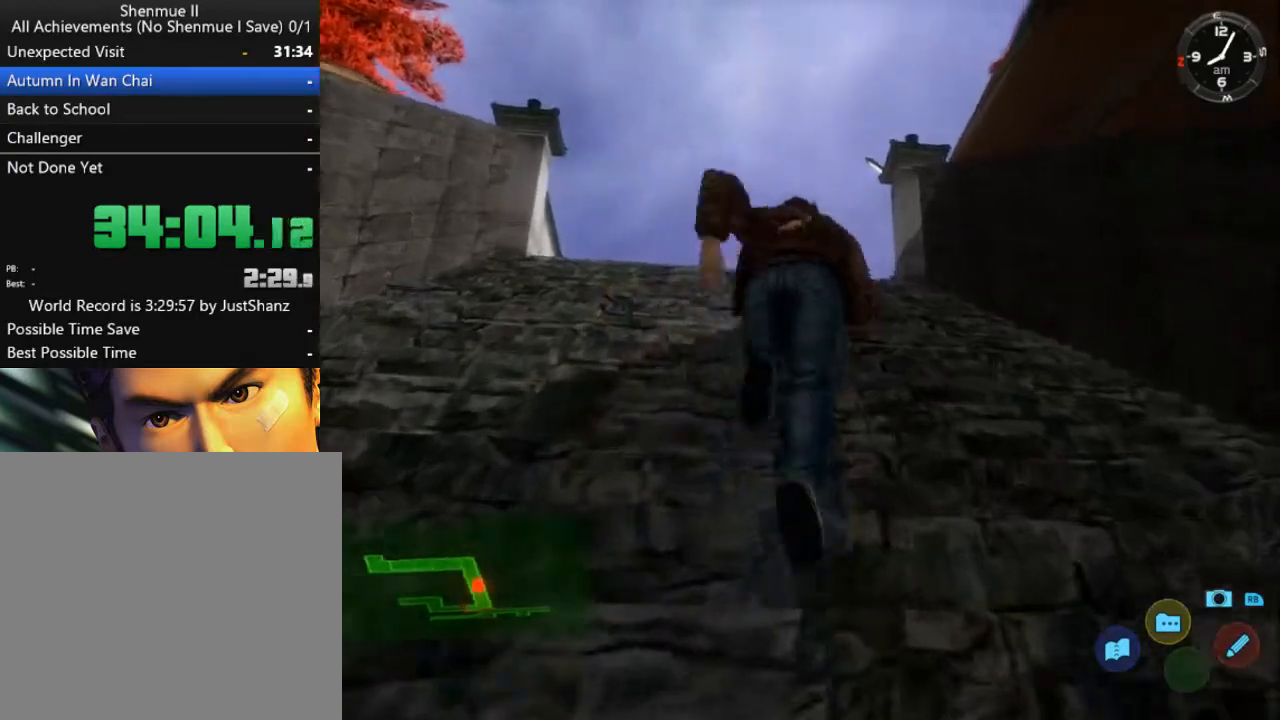
{"buttons": ["L2"], "left_stick": "center", "right_stick": "center", "events": [[300, "DPAD_LEFT", "down"], [400, "DPAD_LEFT", "up"]]}
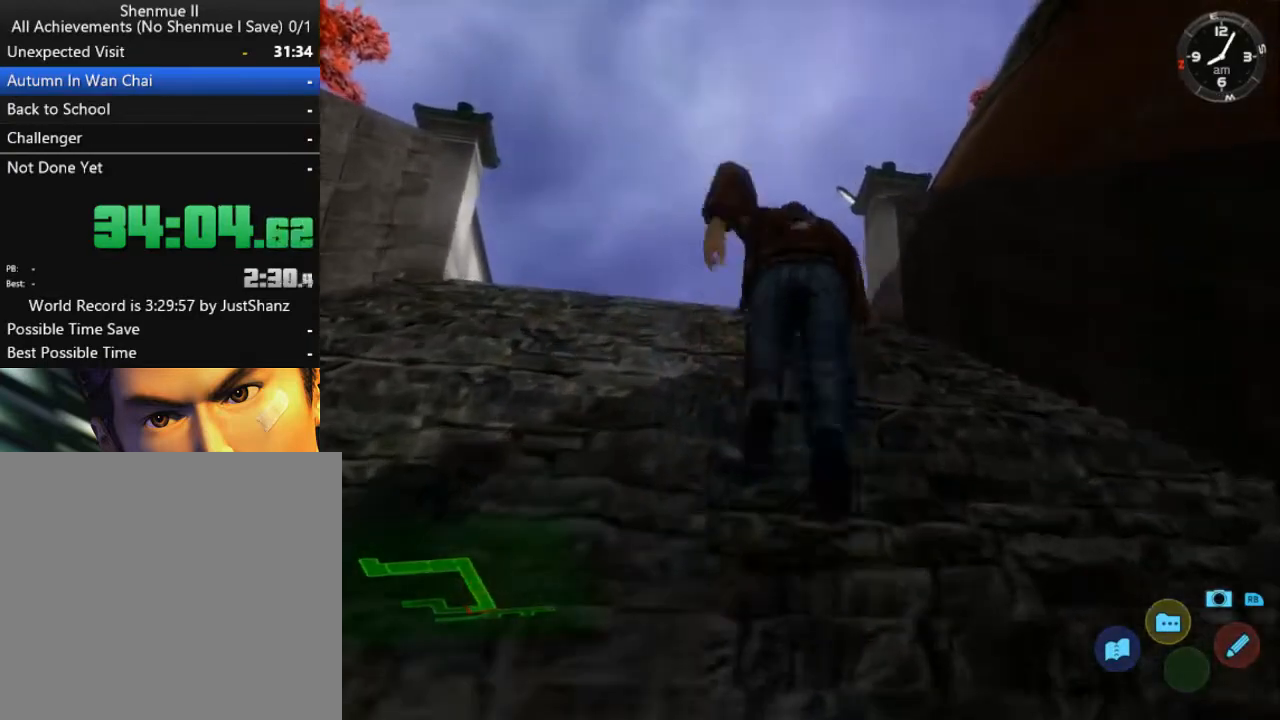
{"buttons": ["L2"], "left_stick": "center", "right_stick": "center", "events": [[267, "DPAD_RIGHT", "down"], [400, "DPAD_RIGHT", "up"]]}
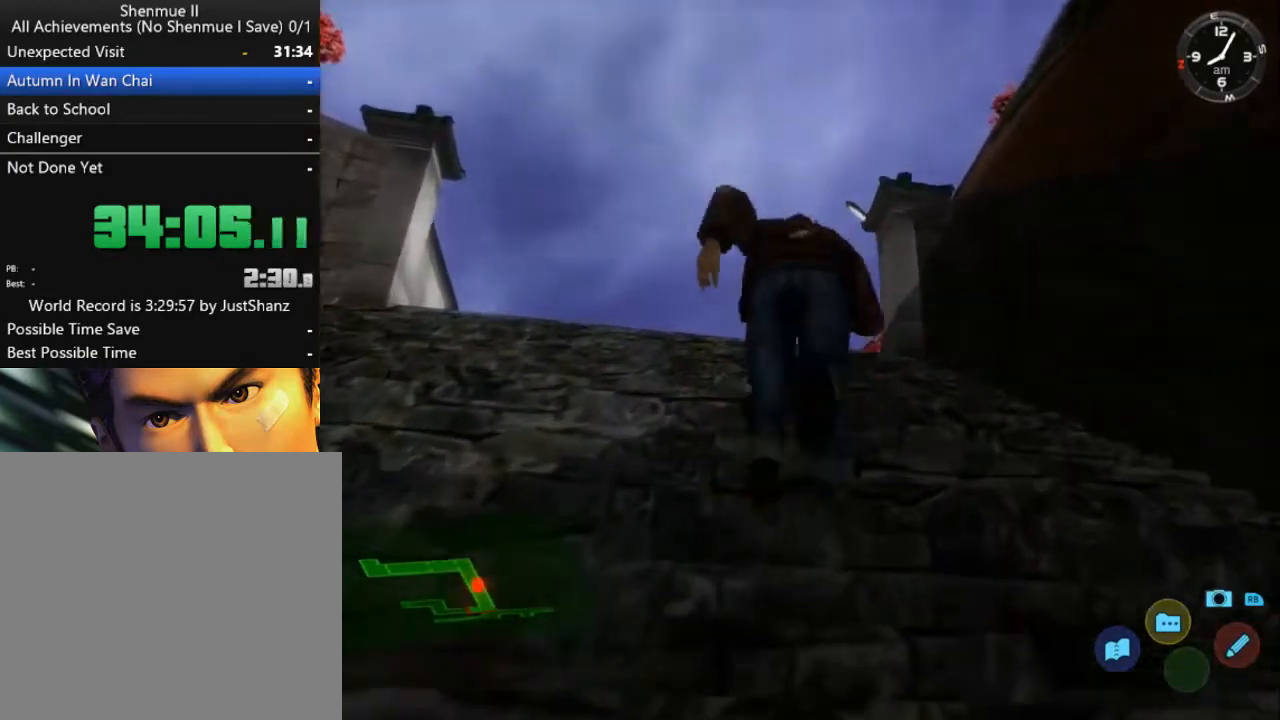
{"buttons": ["L2"], "left_stick": "center", "right_stick": "center", "events": [[233, "DPAD_LEFT", "down"], [300, "DPAD_LEFT", "up"]]}
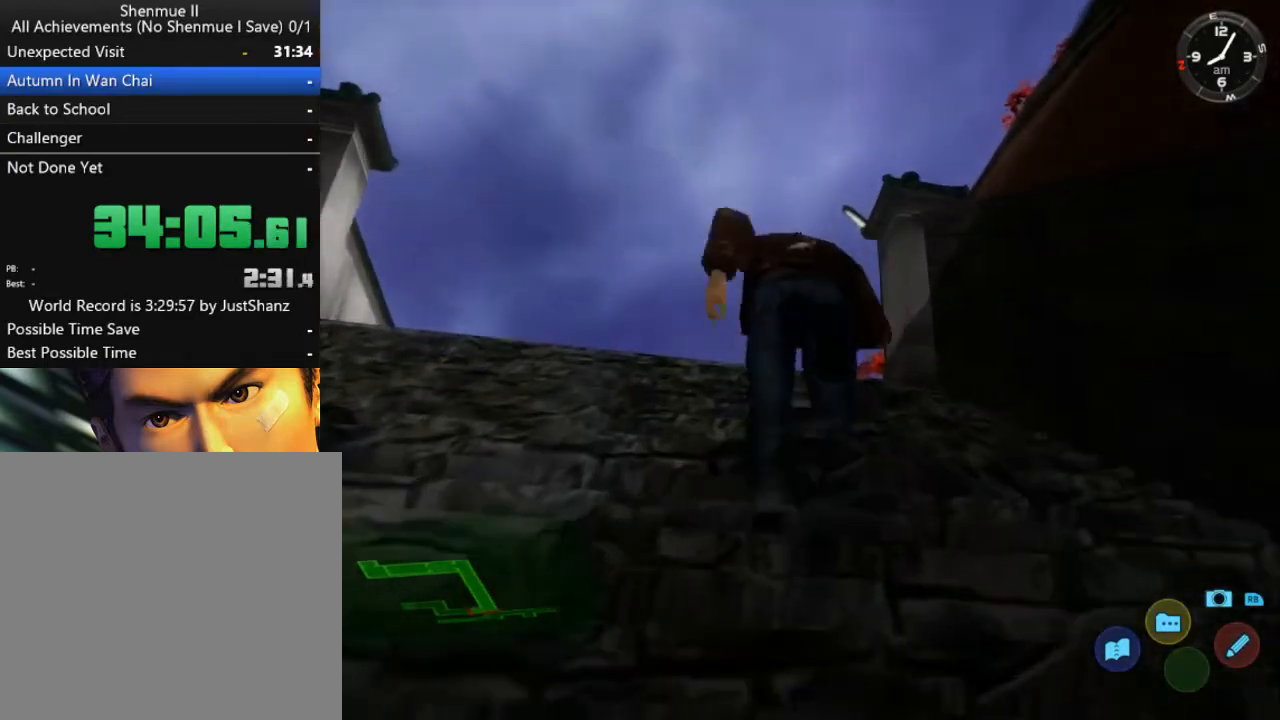
{"buttons": ["L2"], "left_stick": "center", "right_stick": "center", "events": []}
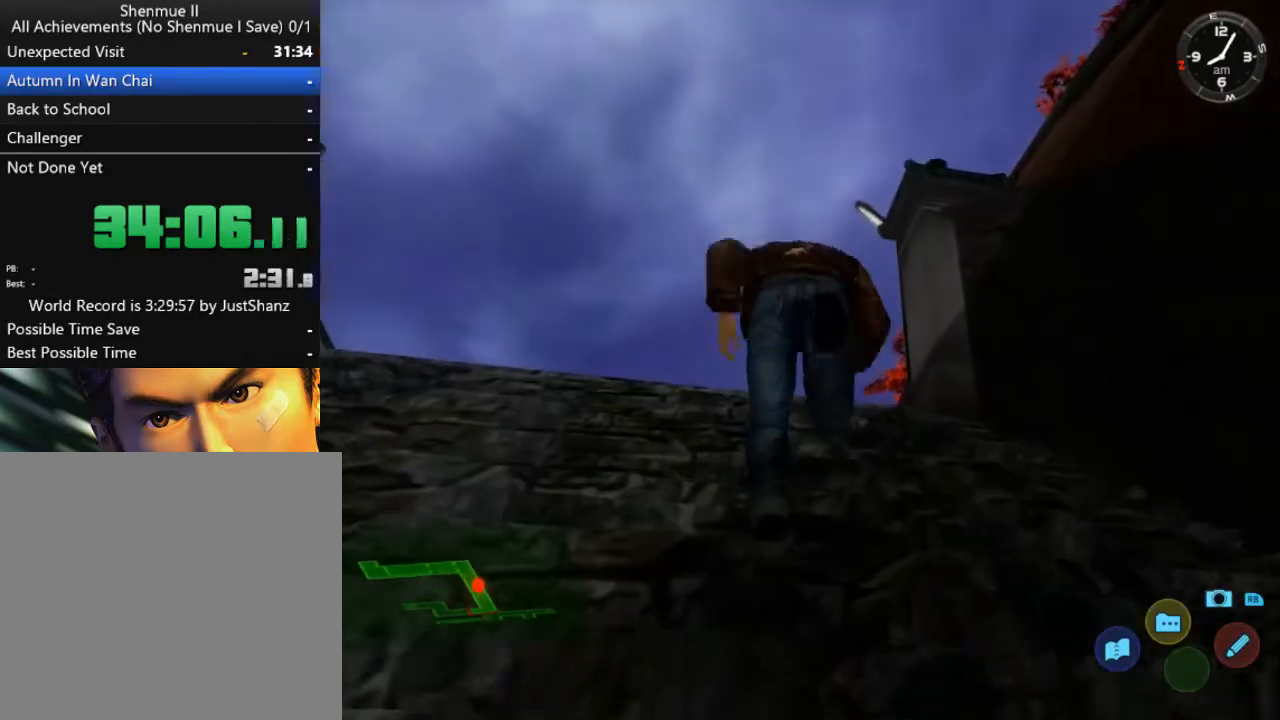
{"buttons": ["L2"], "left_stick": "center", "right_stick": "center", "events": [[33, "DPAD_LEFT", "down"], [67, "DPAD_LEFT", "up"]]}
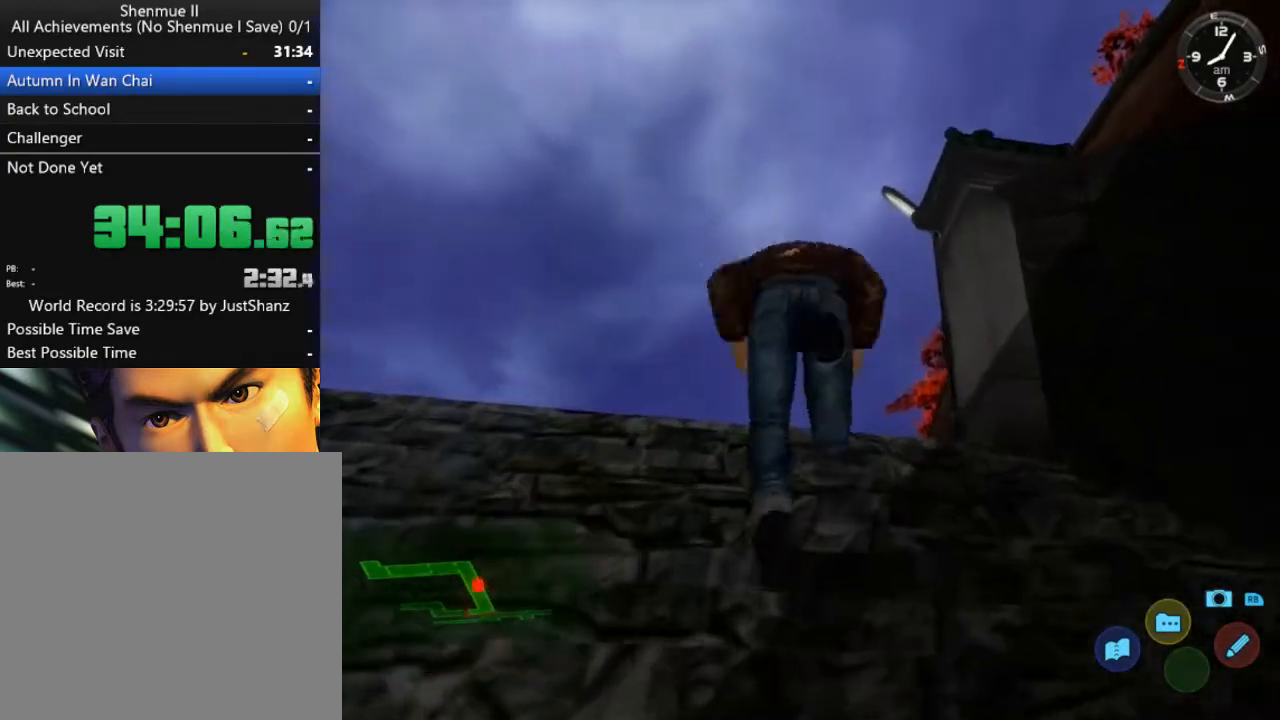
{"buttons": ["L2"], "left_stick": "center", "right_stick": "center", "events": [[133, "DPAD_LEFT", "down"], [200, "DPAD_LEFT", "up"]]}
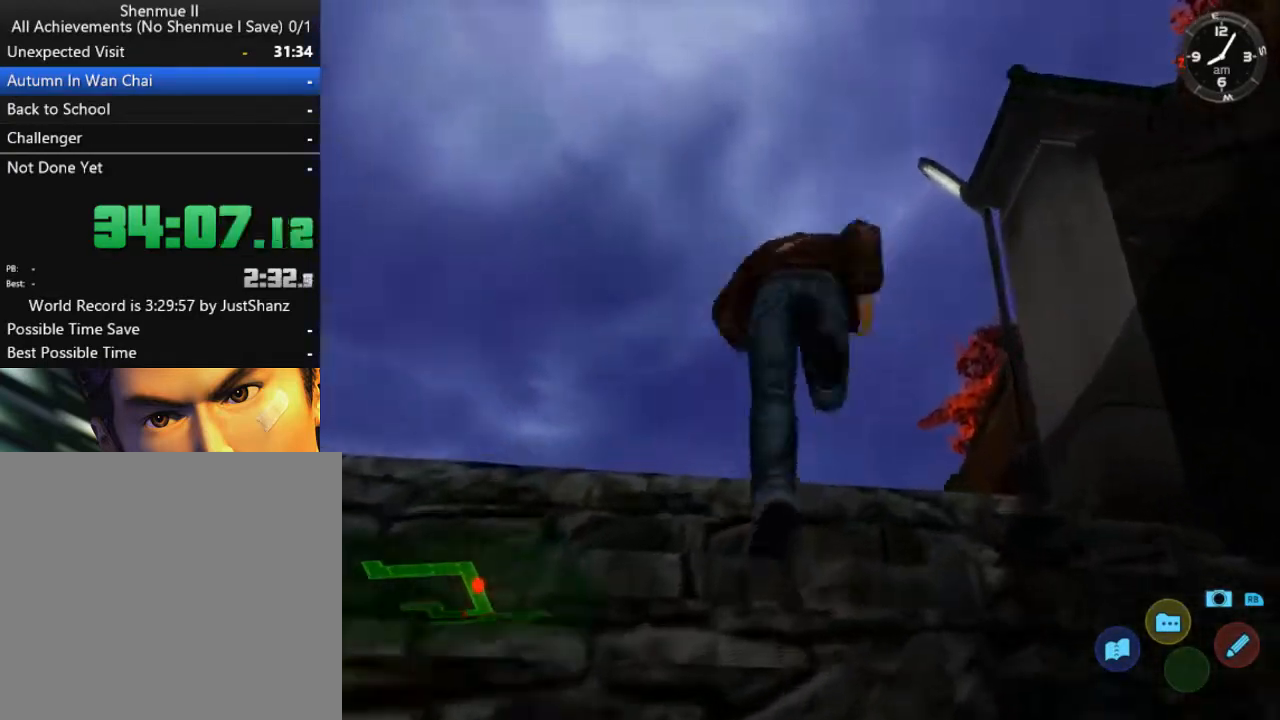
{"buttons": ["L2"], "left_stick": "center", "right_stick": "center", "events": [[100, "DPAD_LEFT", "down"], [167, "DPAD_LEFT", "up"]]}
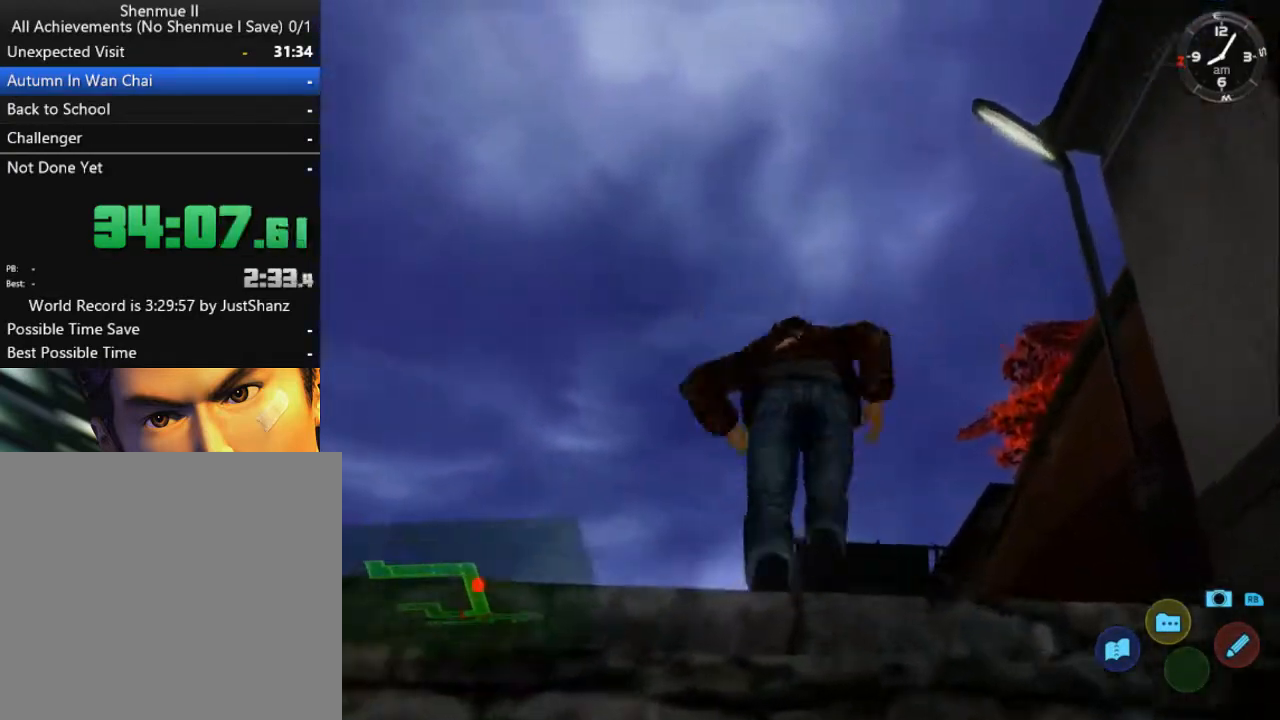
{"buttons": ["L2"], "left_stick": "center", "right_stick": "center", "events": [[200, "DPAD_LEFT", "down"], [233, "DPAD_LEFT", "up"]]}
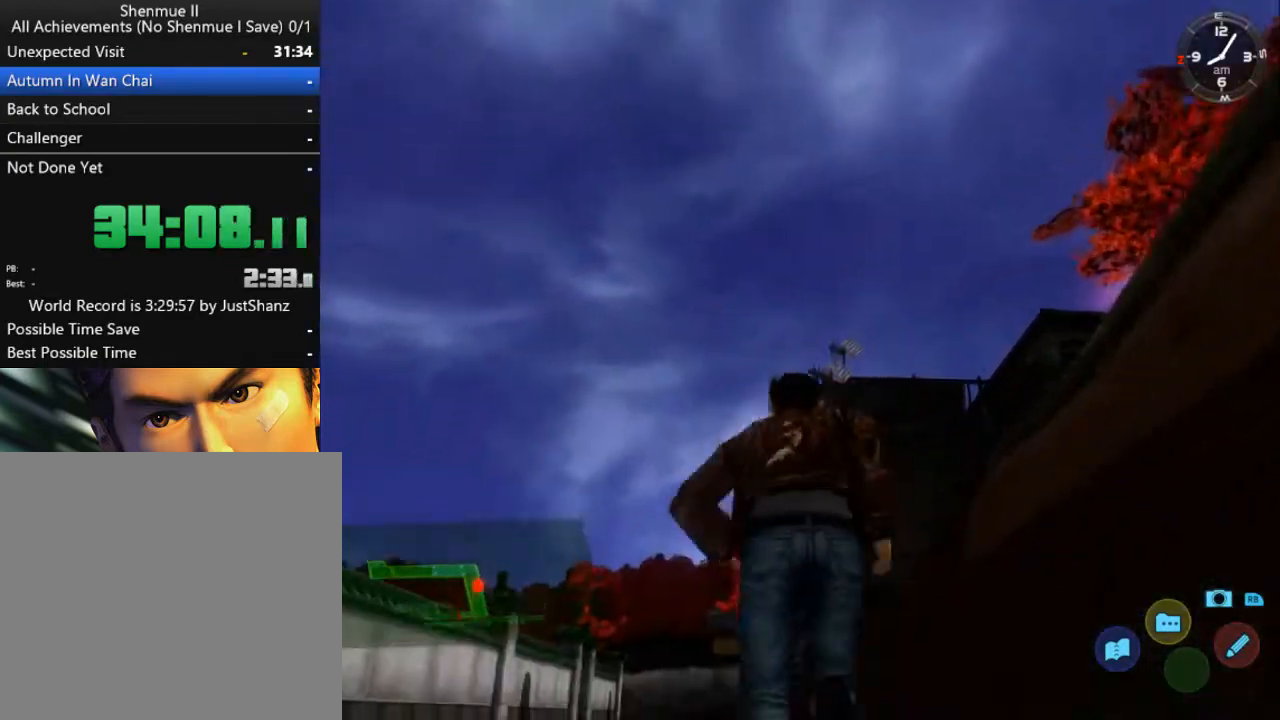
{"buttons": ["L2"], "left_stick": "center", "right_stick": "center", "events": []}
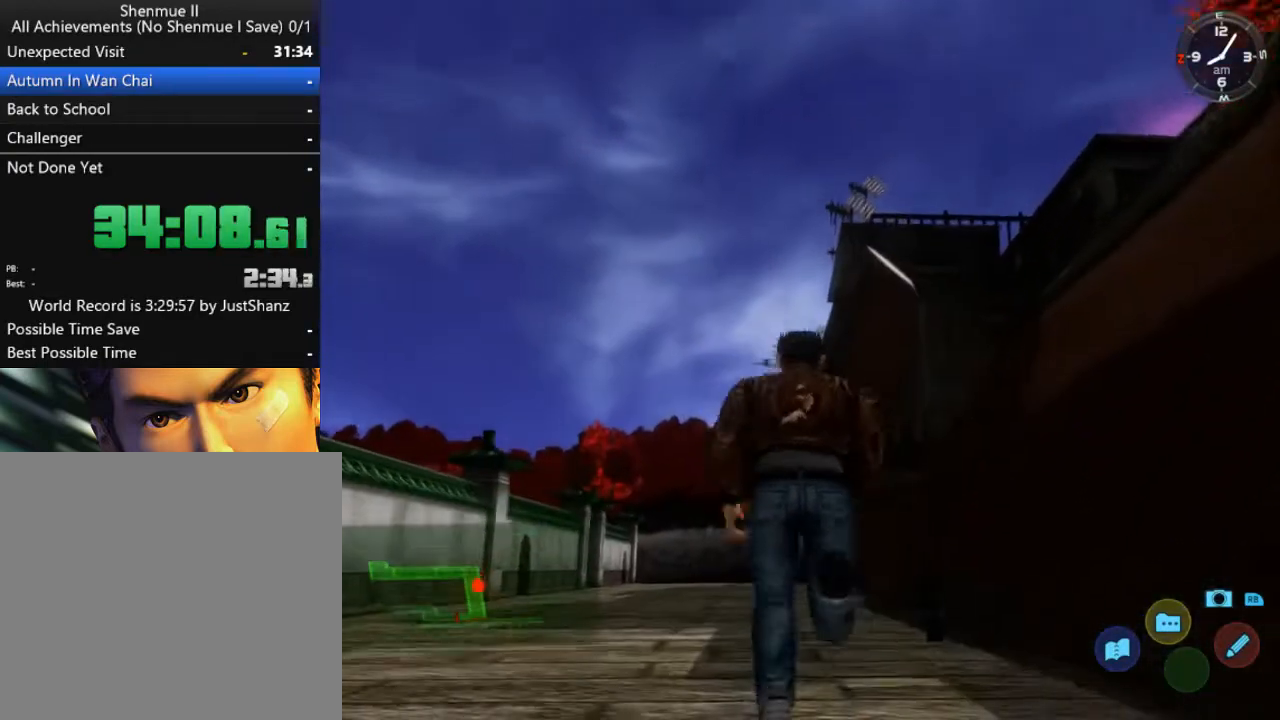
{"buttons": ["L2"], "left_stick": "center", "right_stick": "center", "events": [[100, "DPAD_LEFT", "down"], [133, "DPAD_LEFT", "up"], [467, "DPAD_LEFT", "down"], [500, "DPAD_LEFT", "up"]]}
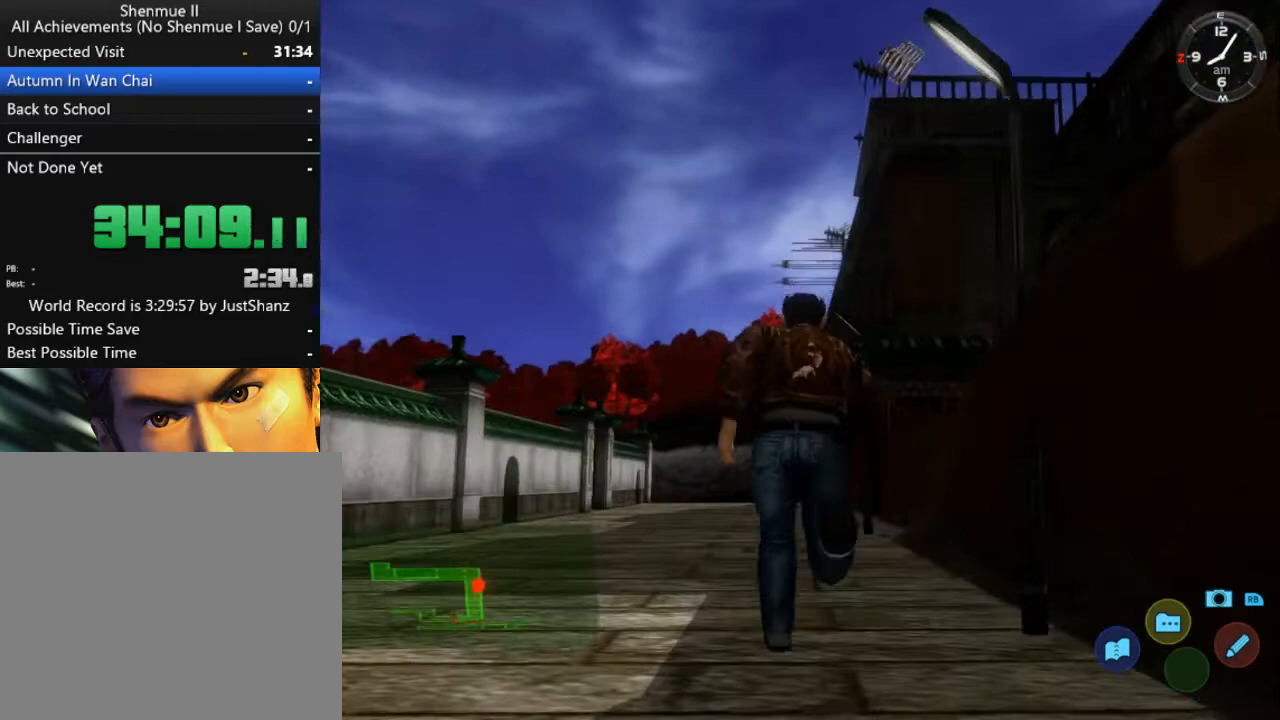
{"buttons": ["L2"], "left_stick": "center", "right_stick": "center", "events": []}
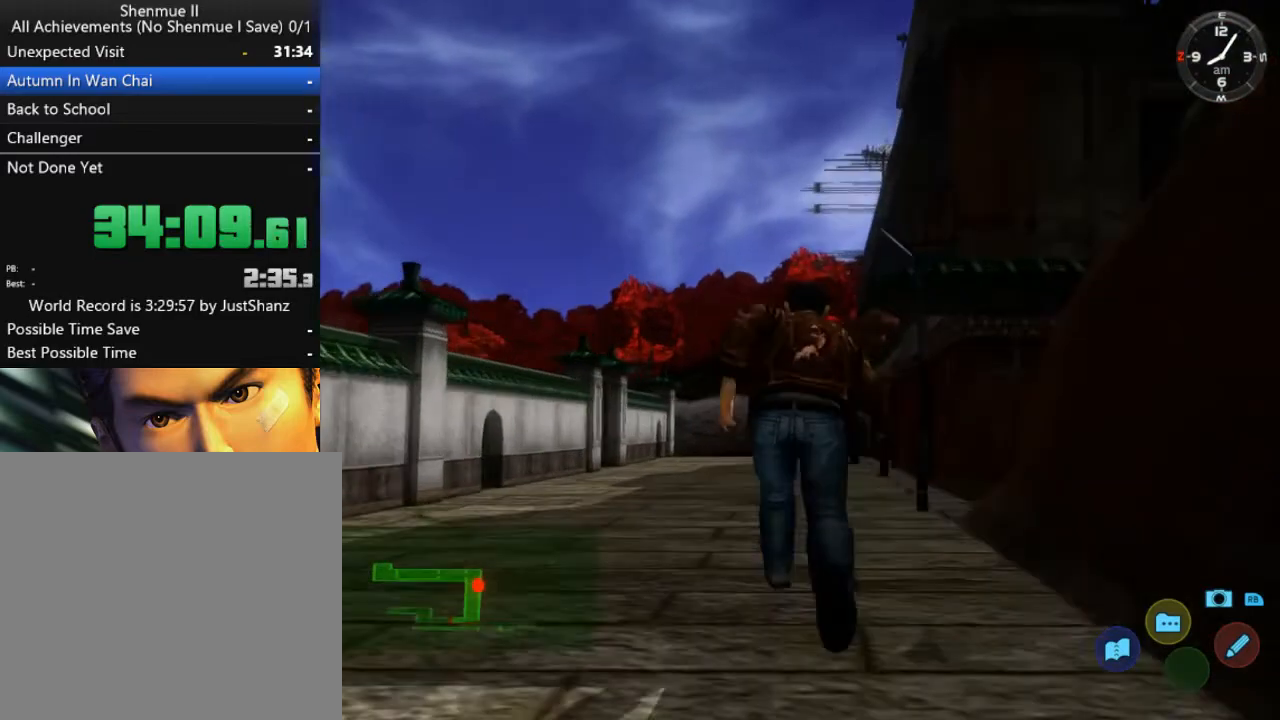
{"buttons": ["L2"], "left_stick": "center", "right_stick": "center", "events": []}
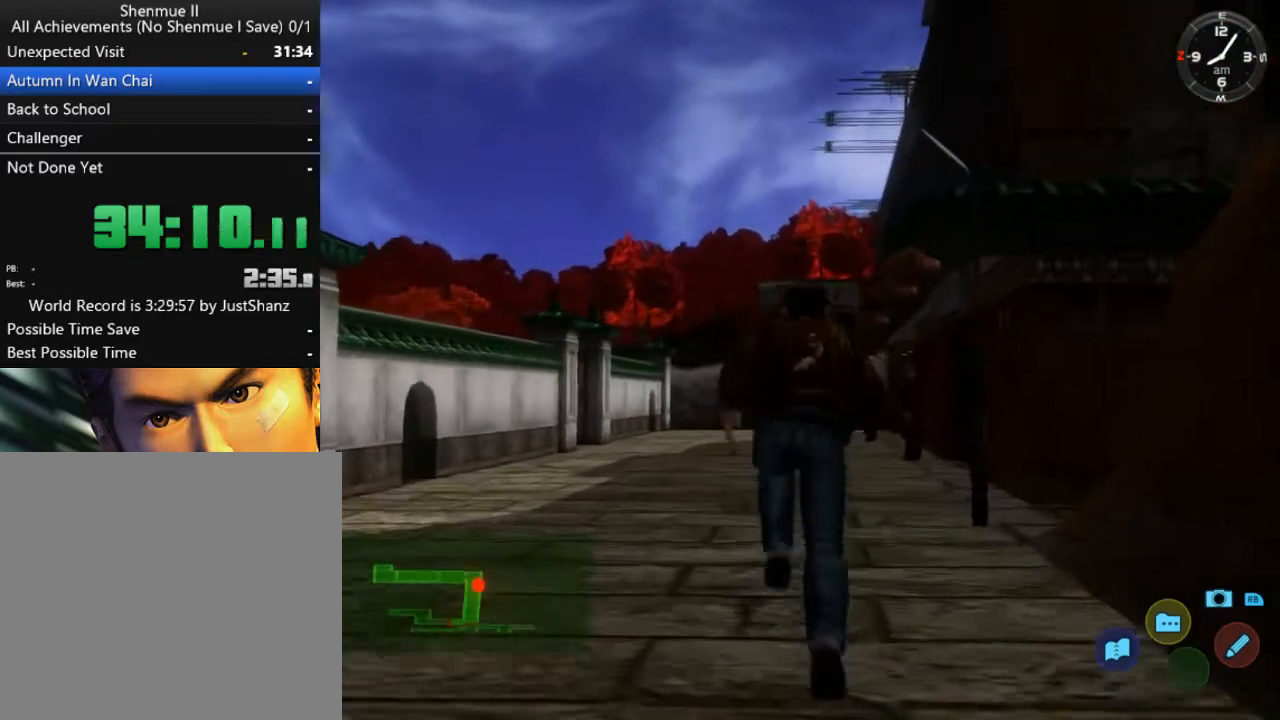
{"buttons": ["L2"], "left_stick": "center", "right_stick": "center", "events": []}
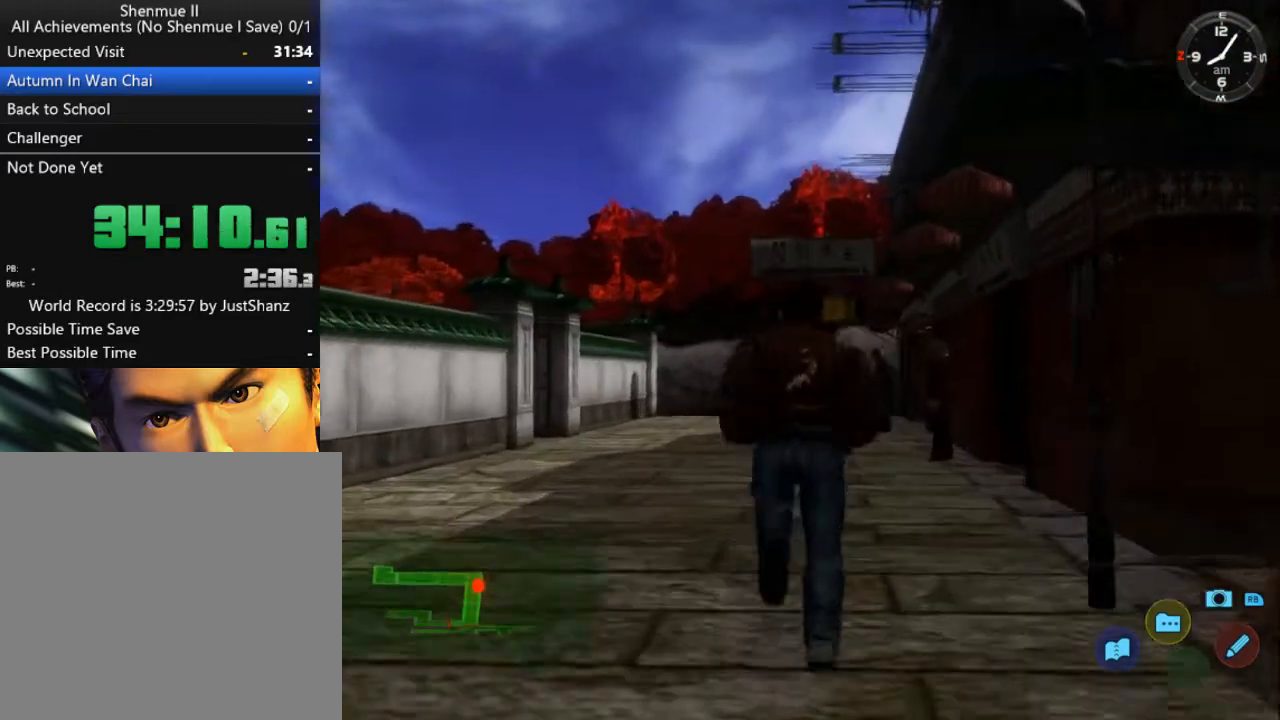
{"buttons": ["L2"], "left_stick": "center", "right_stick": "center", "events": []}
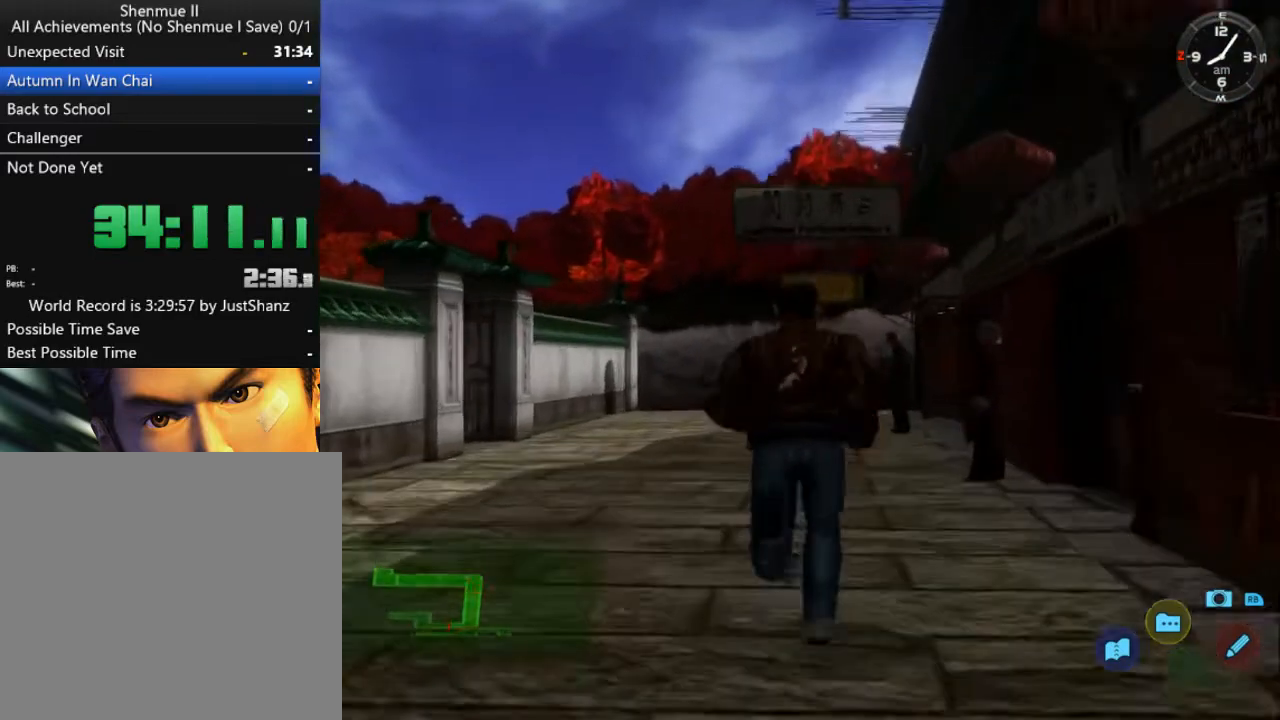
{"buttons": ["L2"], "left_stick": "center", "right_stick": "center", "events": []}
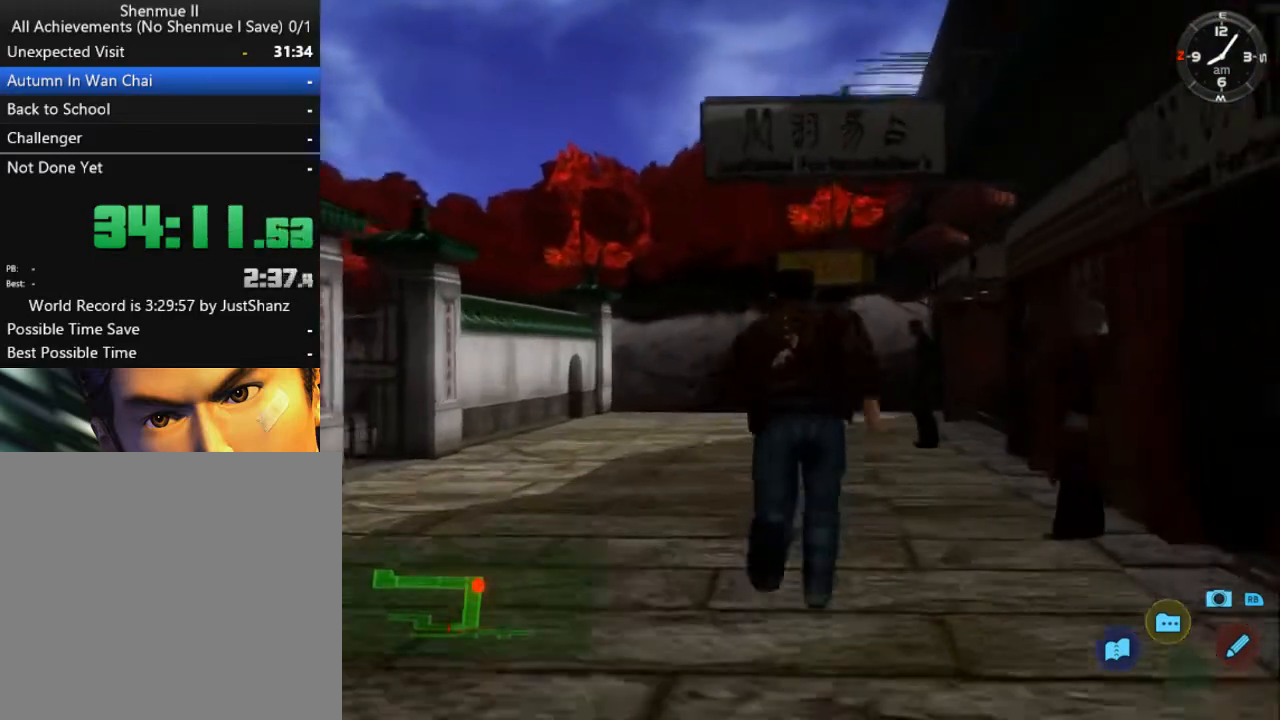
{"buttons": ["L2", "DPAD_DOWN", "DPAD_LEFT"], "left_stick": "center", "right_stick": "center", "events": [[333, "DPAD_DOWN", "down"], [333, "DPAD_LEFT", "down"]]}
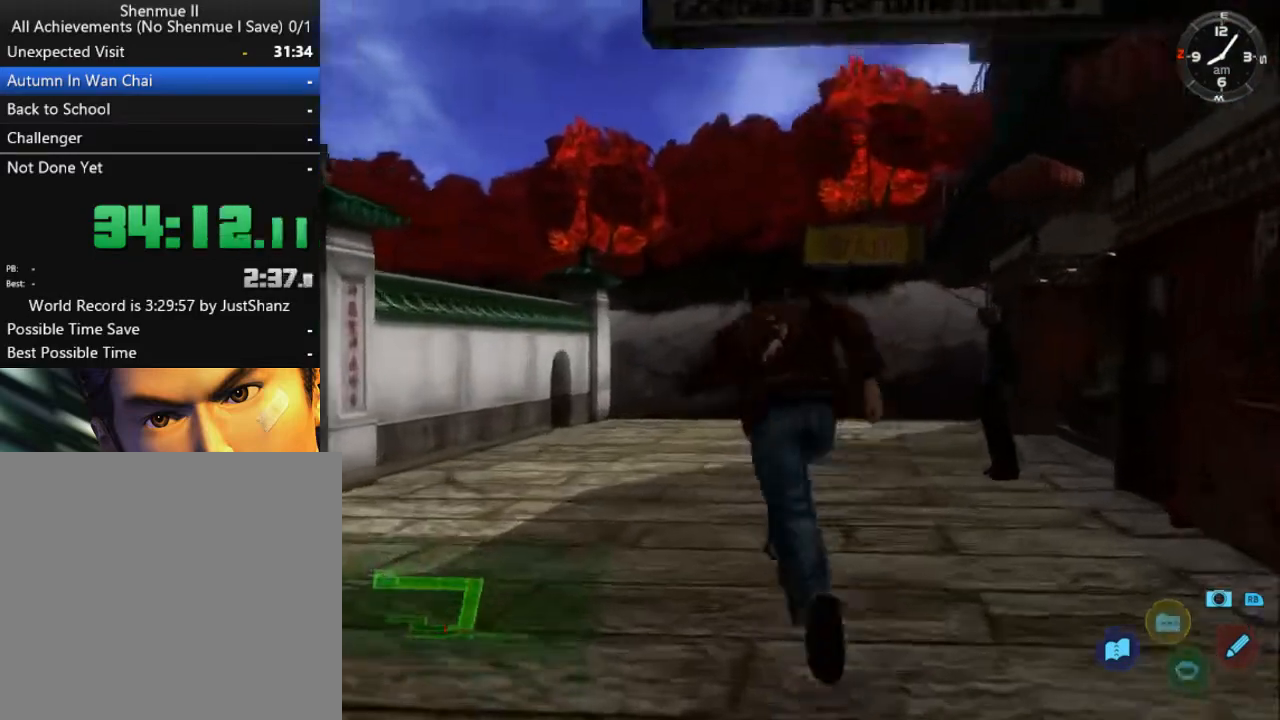
{"buttons": ["L2"], "left_stick": "center", "right_stick": "center", "events": [[400, "DPAD_DOWN", "up"], [400, "DPAD_LEFT", "up"], [467, "A", "down"], [500, "A", "up"]]}
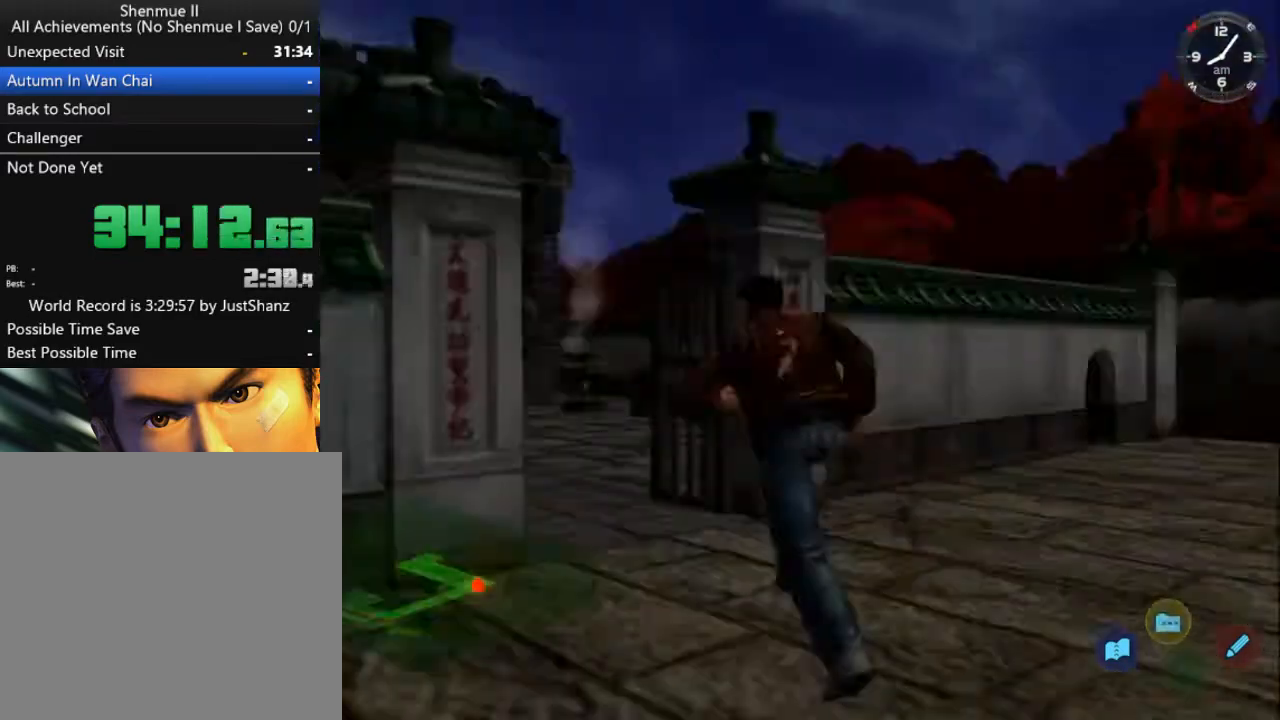
{"buttons": ["R2"], "left_stick": "center", "right_stick": "center", "events": [[33, "A", "down"], [167, "A", "up"], [233, "A", "down"], [267, "A", "up"], [300, "A", "down"], [400, "A", "up"], [433, "A", "down"], [433, "L2", "up"], [467, "A", "up"], [500, "R2", "down"]]}
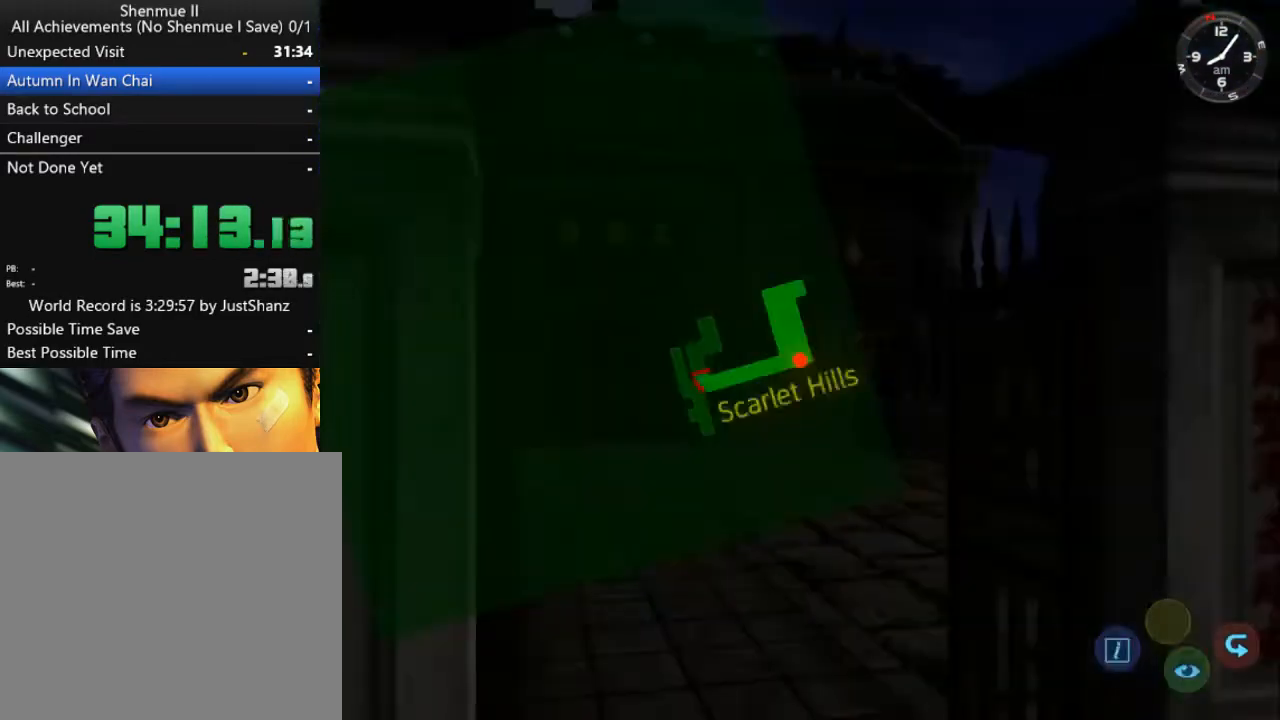
{"buttons": ["B"], "left_stick": "center", "right_stick": "center", "events": [[433, "B", "down"], [433, "R2", "up"]]}
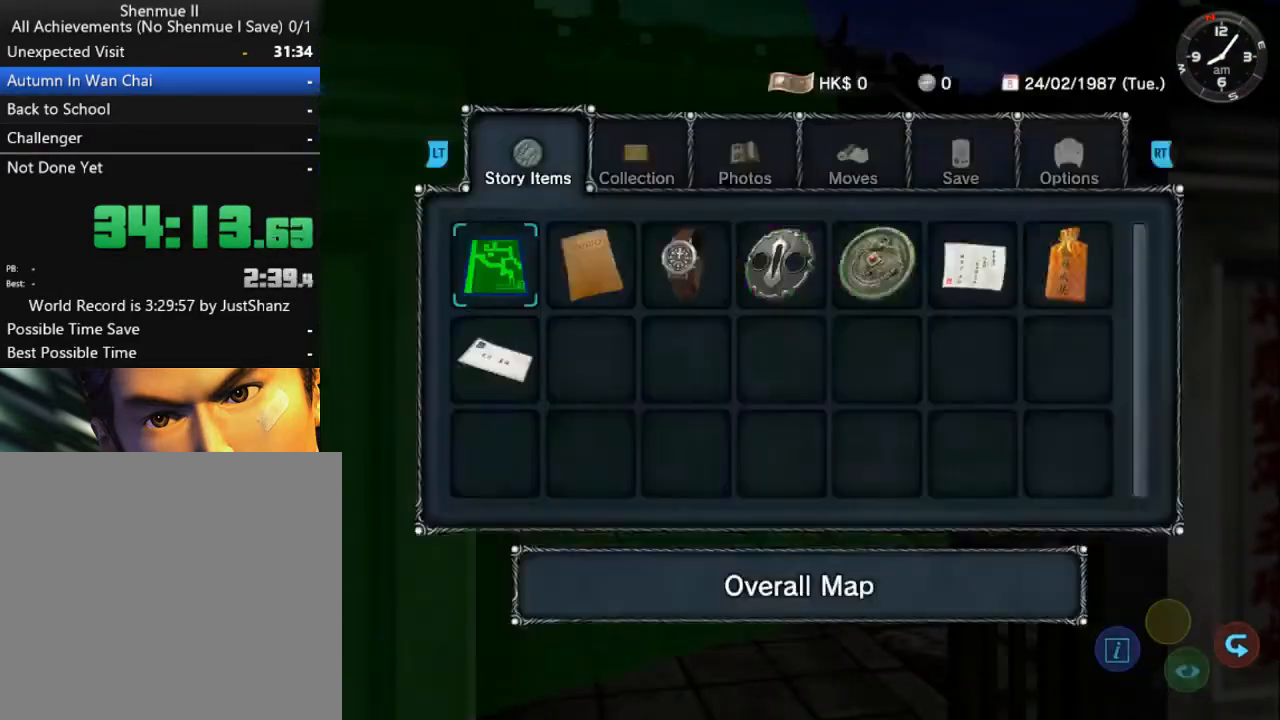
{"buttons": ["DPAD_DOWN", "DPAD_LEFT"], "left_stick": "center", "right_stick": "center", "events": [[33, "B", "up"], [100, "B", "down"], [200, "B", "up"], [300, "DPAD_DOWN", "down"], [300, "DPAD_LEFT", "down"]]}
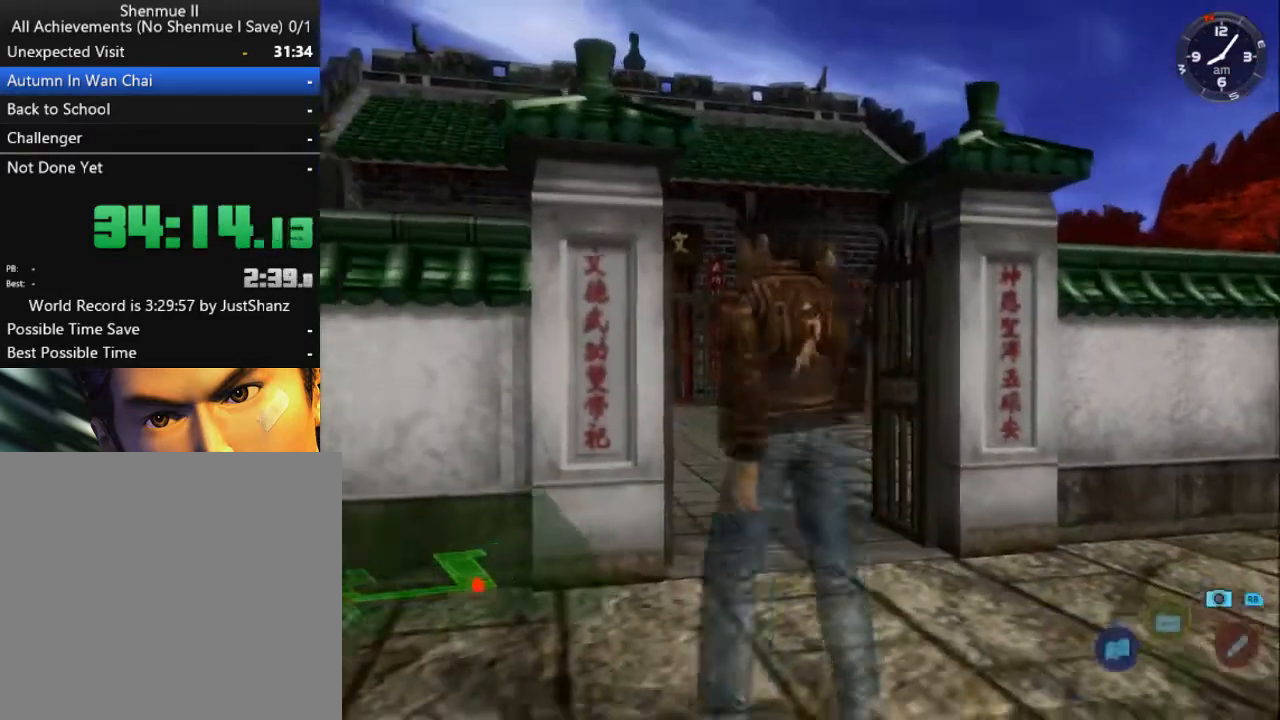
{"buttons": ["L2"], "left_stick": "center", "right_stick": "center", "events": [[100, "L2", "down"], [333, "DPAD_DOWN", "up"], [333, "DPAD_LEFT", "up"]]}